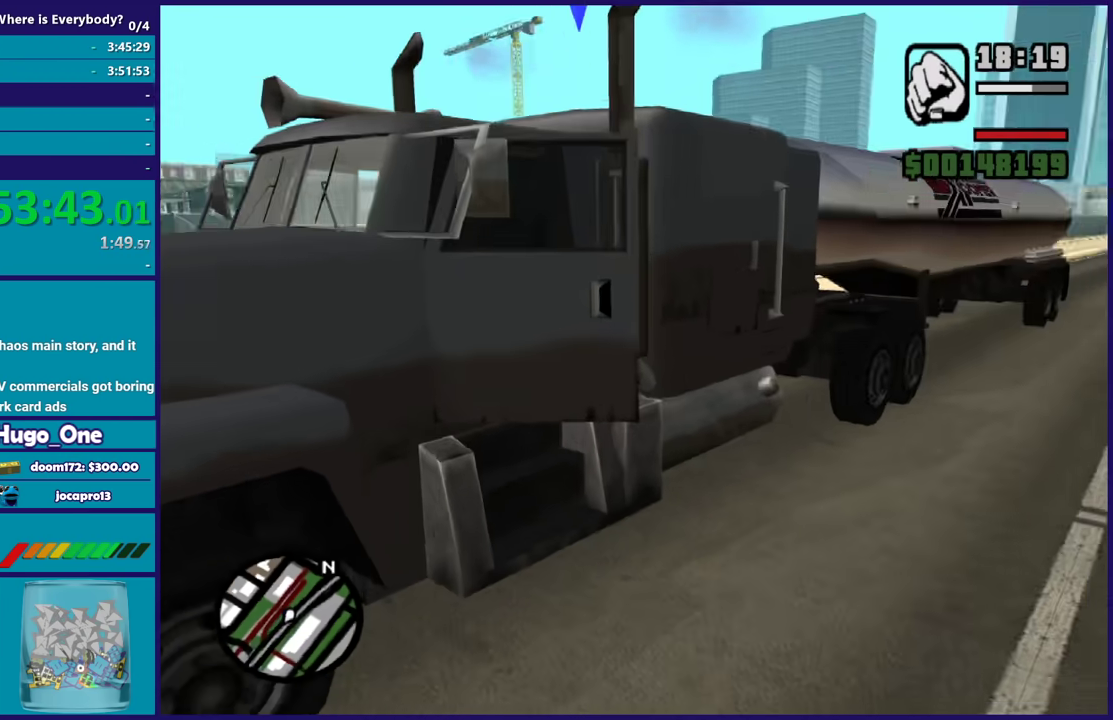
Gameplay with a controller (Xbox layout); each line is a JSON object with the inputs held at the frame after it. "events" lists button and stick changes between this image and that frame as [ms after this image, input, new state], when the widget could be followed in between.
{"buttons": [], "left_stick": "center", "right_stick": "center", "events": [[67, "right_stick", "center"]]}
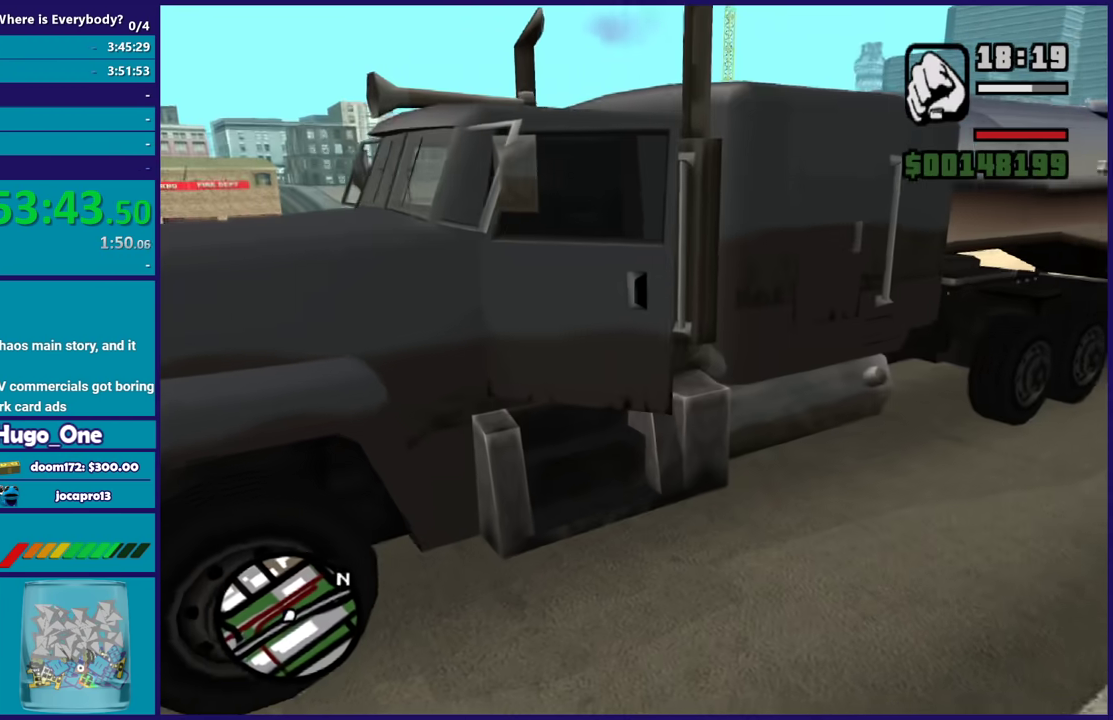
{"buttons": [], "left_stick": "center", "right_stick": "center", "events": [[267, "right_stick", "down"], [368, "right_stick", "center"]]}
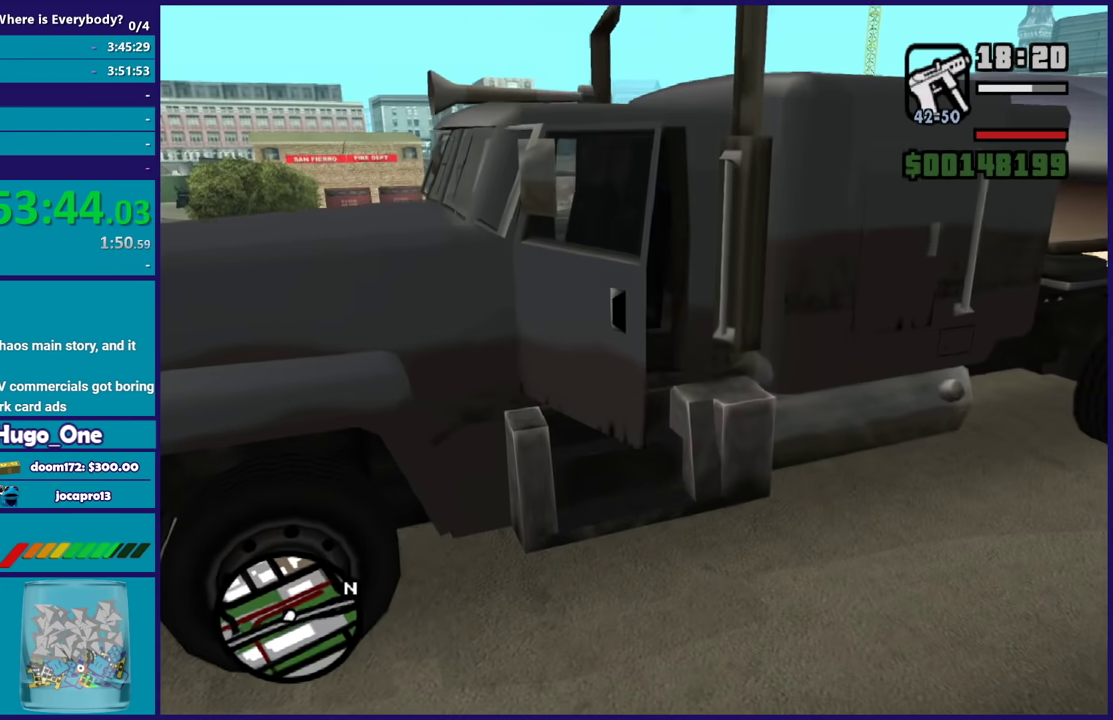
{"buttons": [], "left_stick": "center", "right_stick": "center", "events": []}
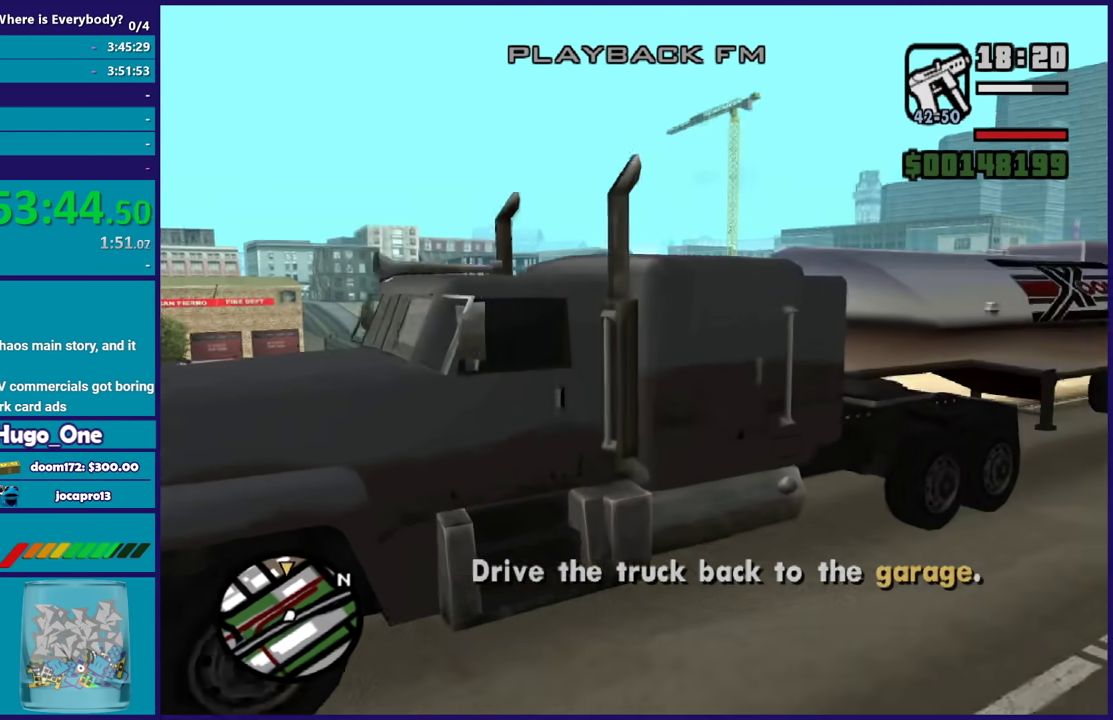
{"buttons": ["L2"], "left_stick": "center", "right_stick": "down-left", "events": [[266, "L2", "down"], [333, "right_stick", "down-left"]]}
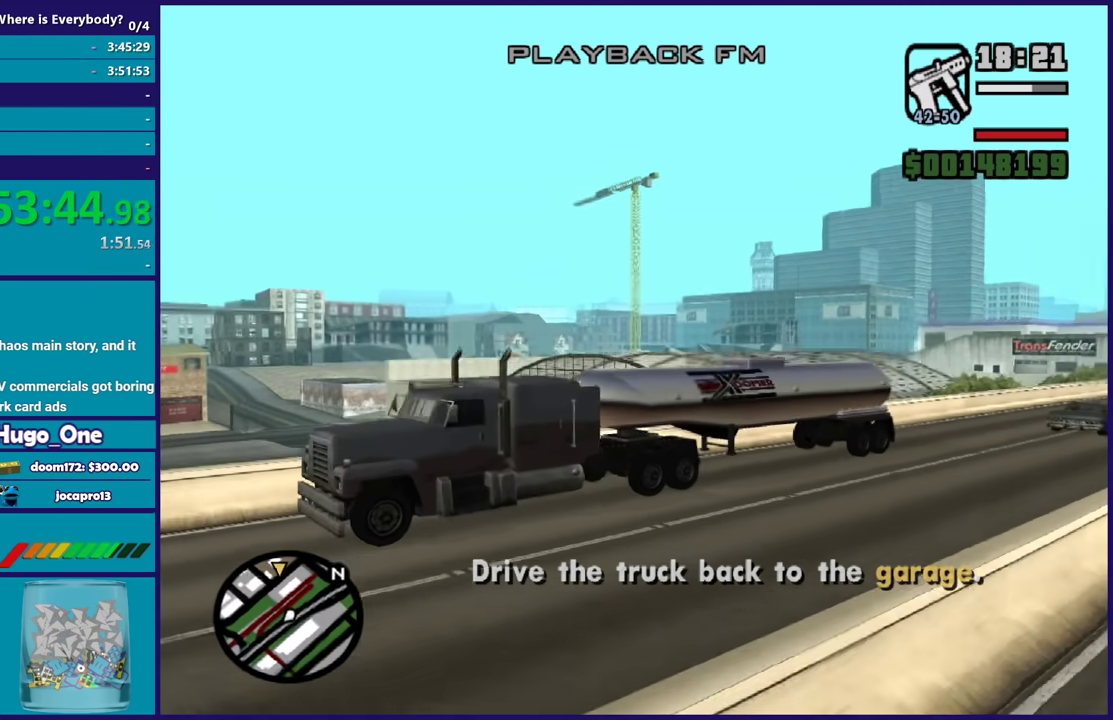
{"buttons": ["L2"], "left_stick": "right", "right_stick": "down-right", "events": [[133, "right_stick", "center"], [200, "right_stick", "right"], [267, "right_stick", "up-right"], [434, "right_stick", "right"], [501, "left_stick", "right"], [501, "right_stick", "down-right"]]}
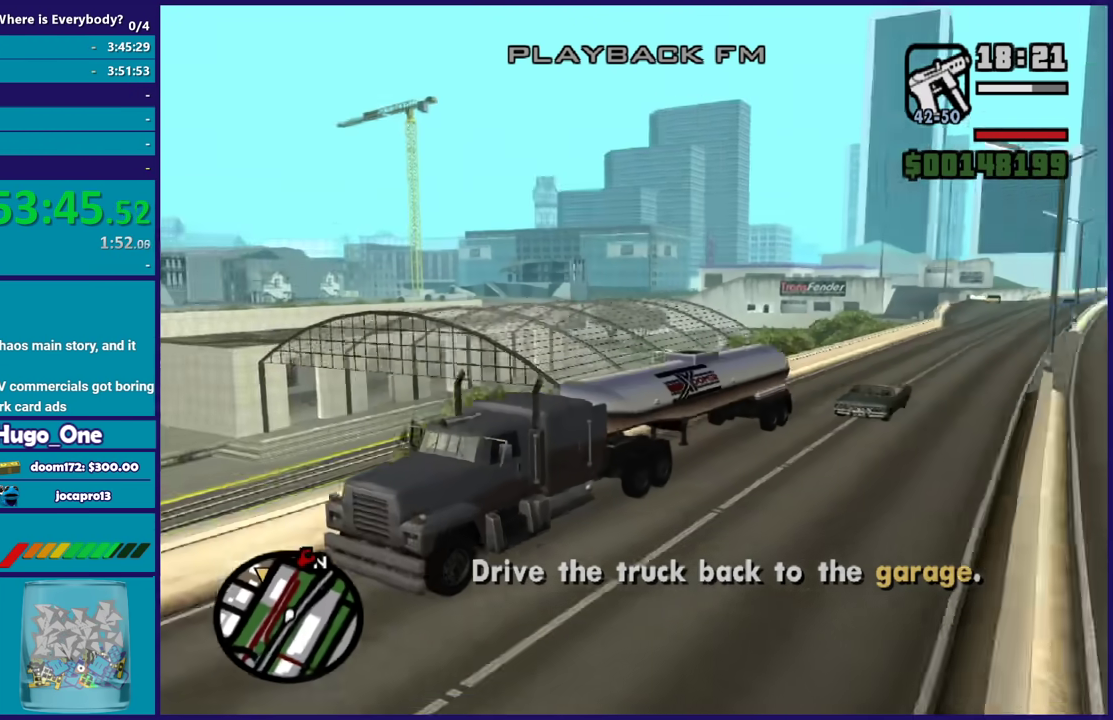
{"buttons": ["L2"], "left_stick": "left", "right_stick": "down", "events": [[266, "left_stick", "center"], [500, "left_stick", "left"], [500, "right_stick", "down"]]}
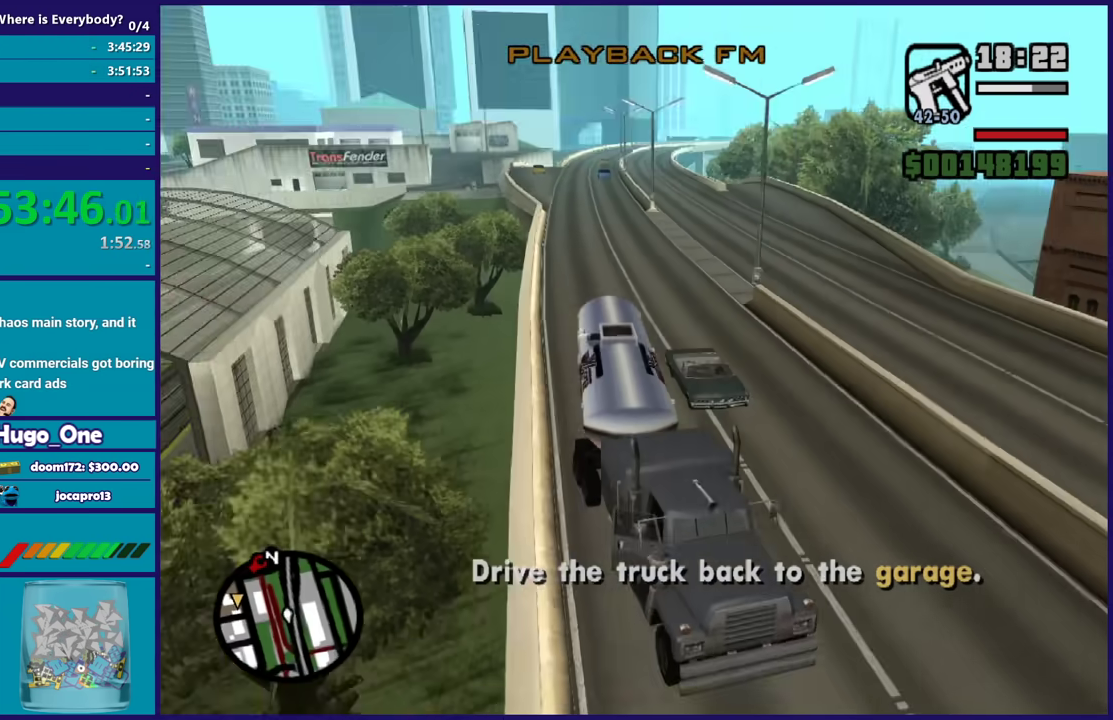
{"buttons": ["L2"], "left_stick": "up-left", "right_stick": "right", "events": [[133, "left_stick", "center"], [133, "right_stick", "center"], [234, "right_stick", "down"], [300, "left_stick", "left"], [434, "left_stick", "up-left"], [434, "right_stick", "right"]]}
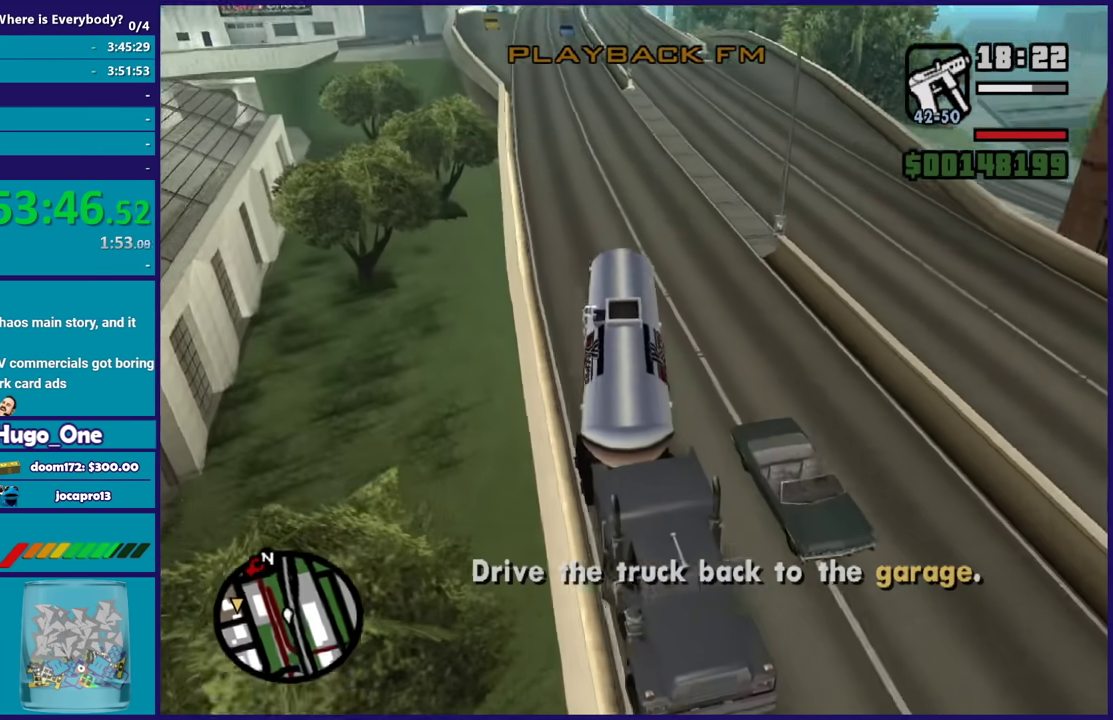
{"buttons": ["L2"], "left_stick": "center", "right_stick": "down", "events": [[133, "right_stick", "down-right"], [233, "left_stick", "center"], [233, "right_stick", "down"], [300, "right_stick", "right"], [333, "left_stick", "up-left"], [433, "right_stick", "down-right"], [500, "left_stick", "center"], [500, "right_stick", "down"]]}
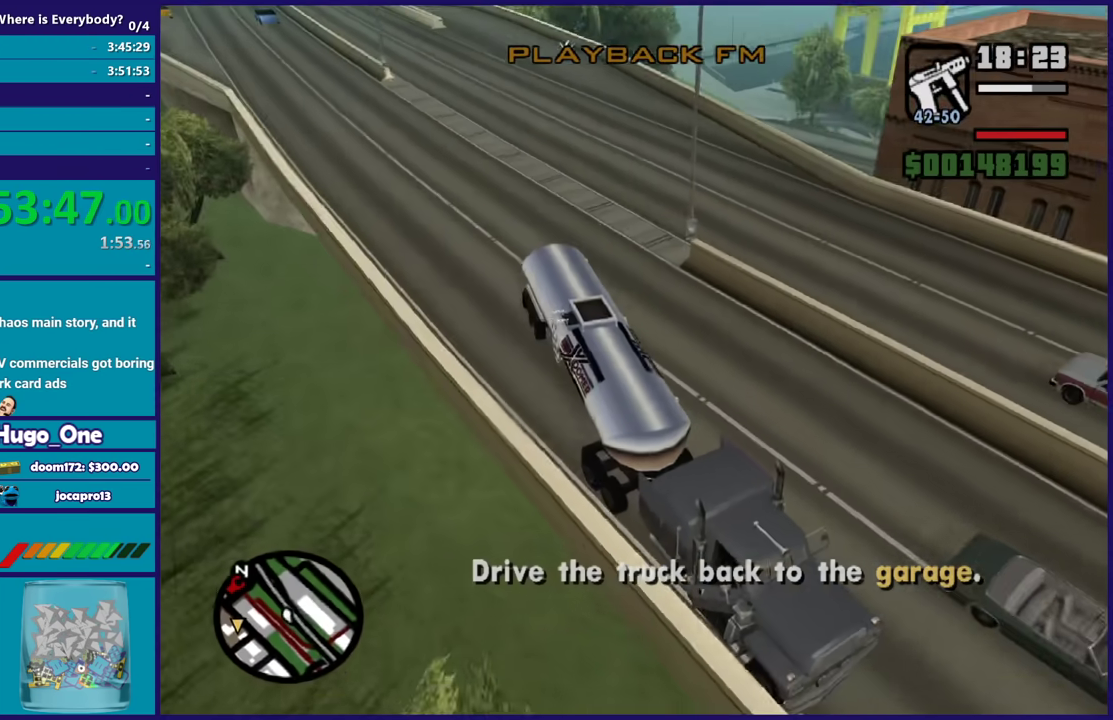
{"buttons": ["L2"], "left_stick": "up-left", "right_stick": "right", "events": [[100, "right_stick", "right"], [133, "left_stick", "up-left"]]}
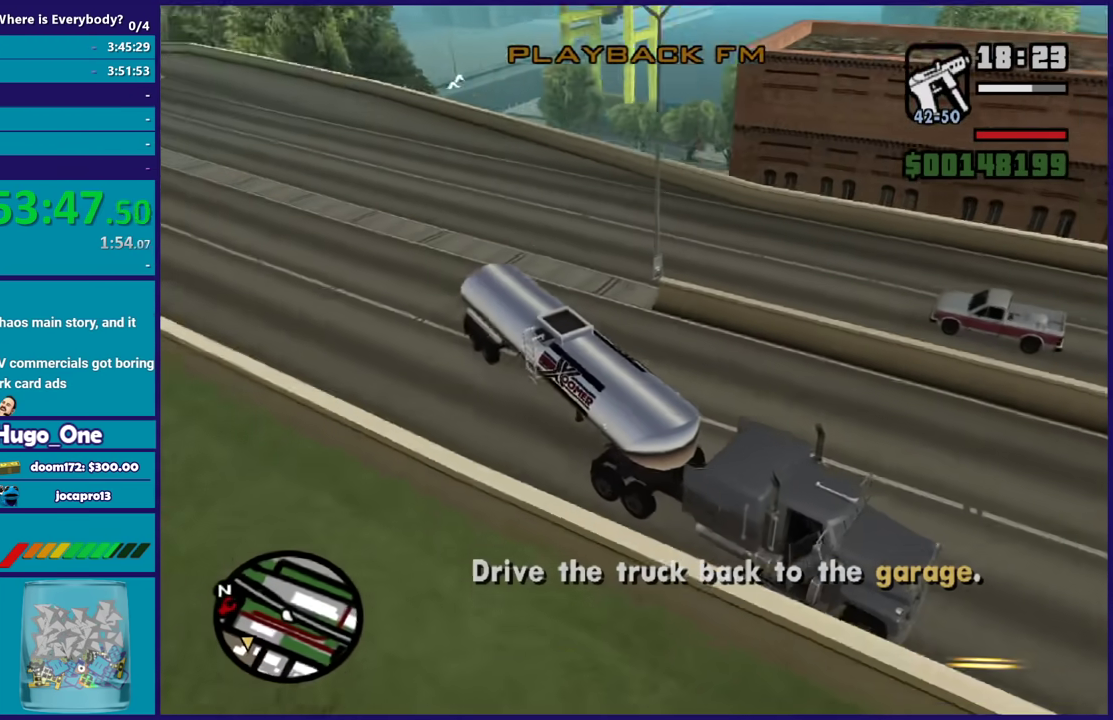
{"buttons": ["L2"], "left_stick": "up-left", "right_stick": "right", "events": [[166, "left_stick", "center"], [266, "left_stick", "up-left"], [266, "right_stick", "down-right"], [333, "right_stick", "right"]]}
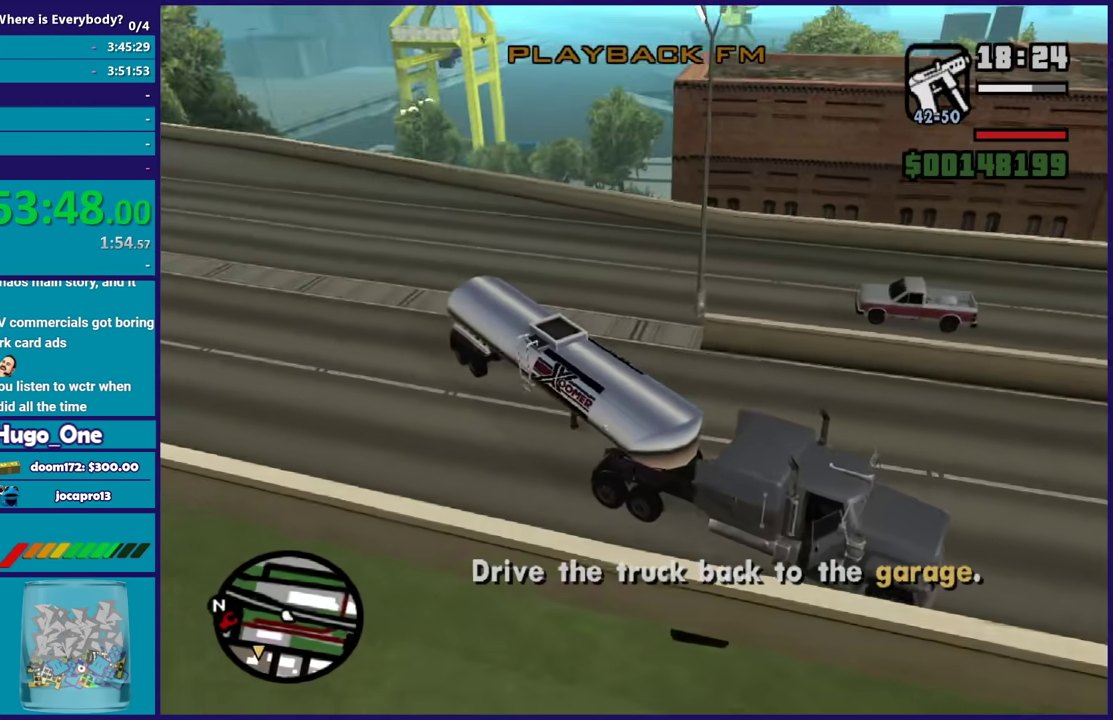
{"buttons": ["L2"], "left_stick": "up-left", "right_stick": "right", "events": []}
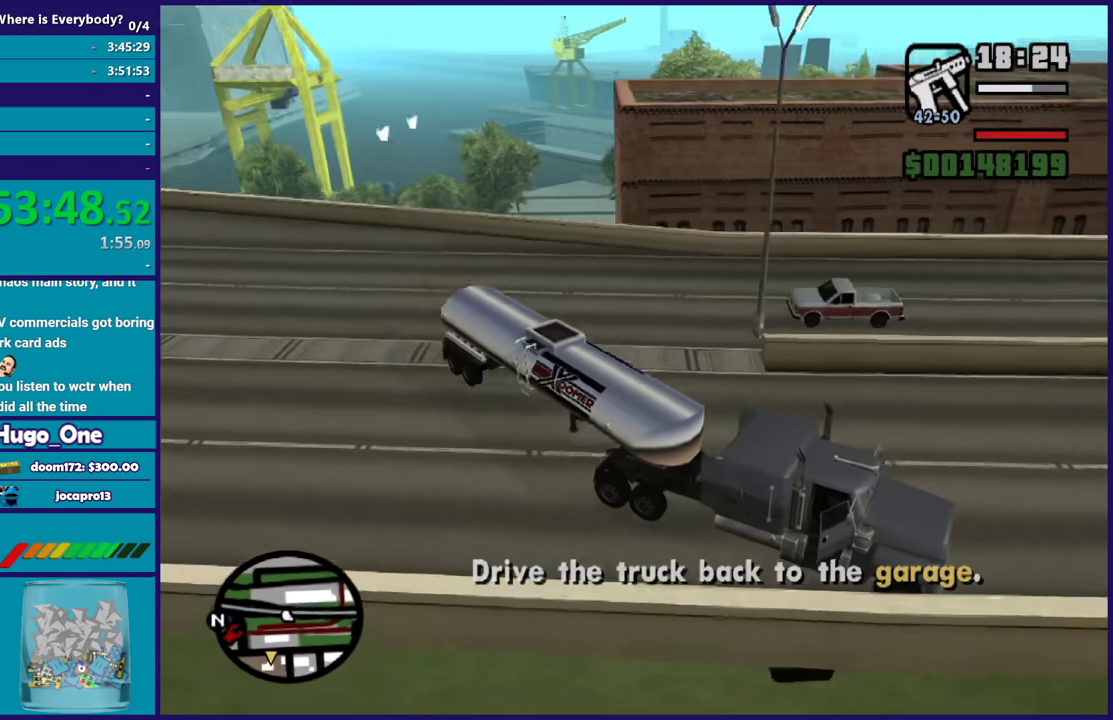
{"buttons": ["L2", "L3"], "left_stick": "left", "right_stick": "right"}
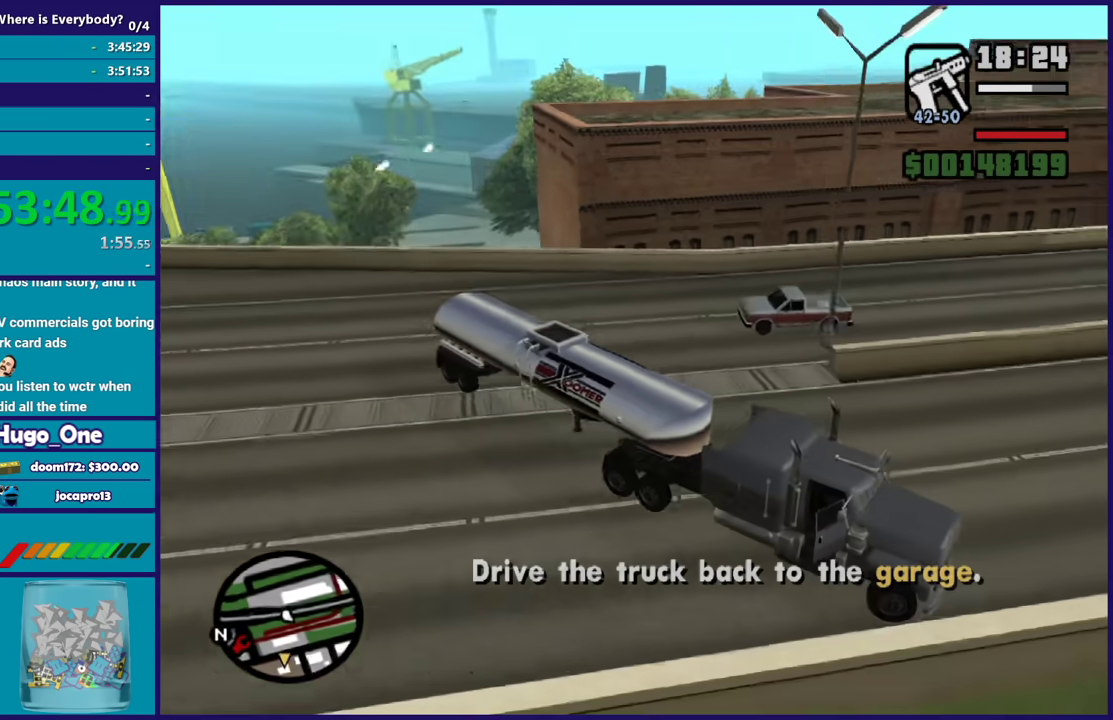
{"buttons": ["L2", "L3"], "left_stick": "left", "right_stick": "right", "events": []}
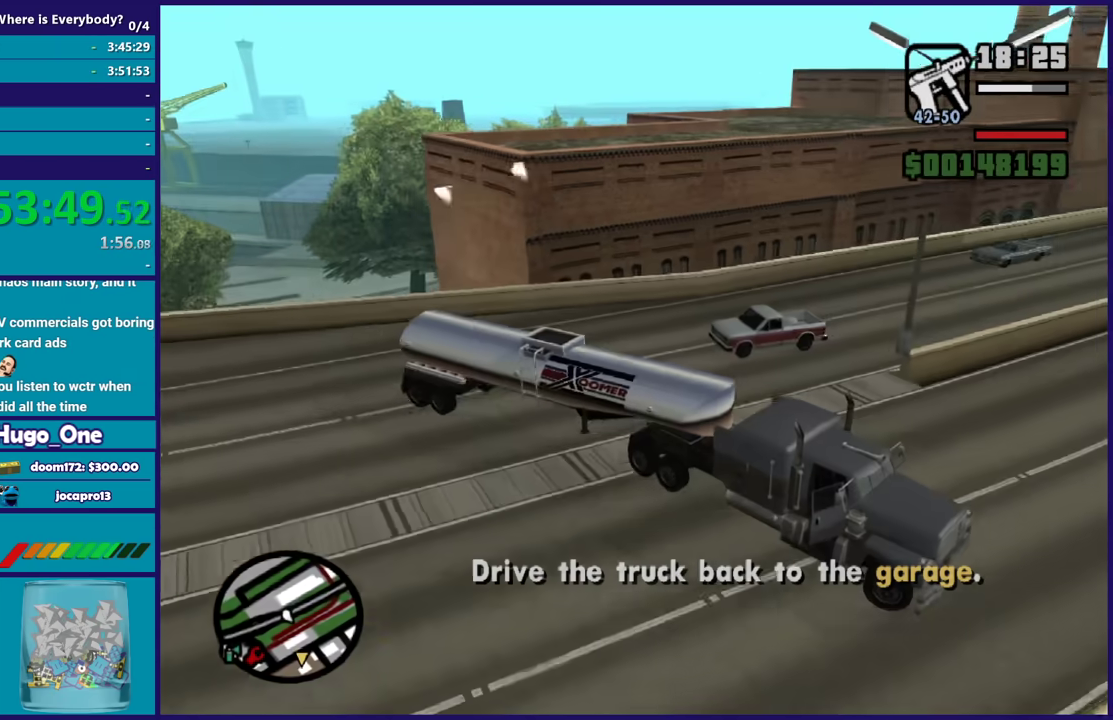
{"buttons": ["R2"], "left_stick": "right", "right_stick": "right"}
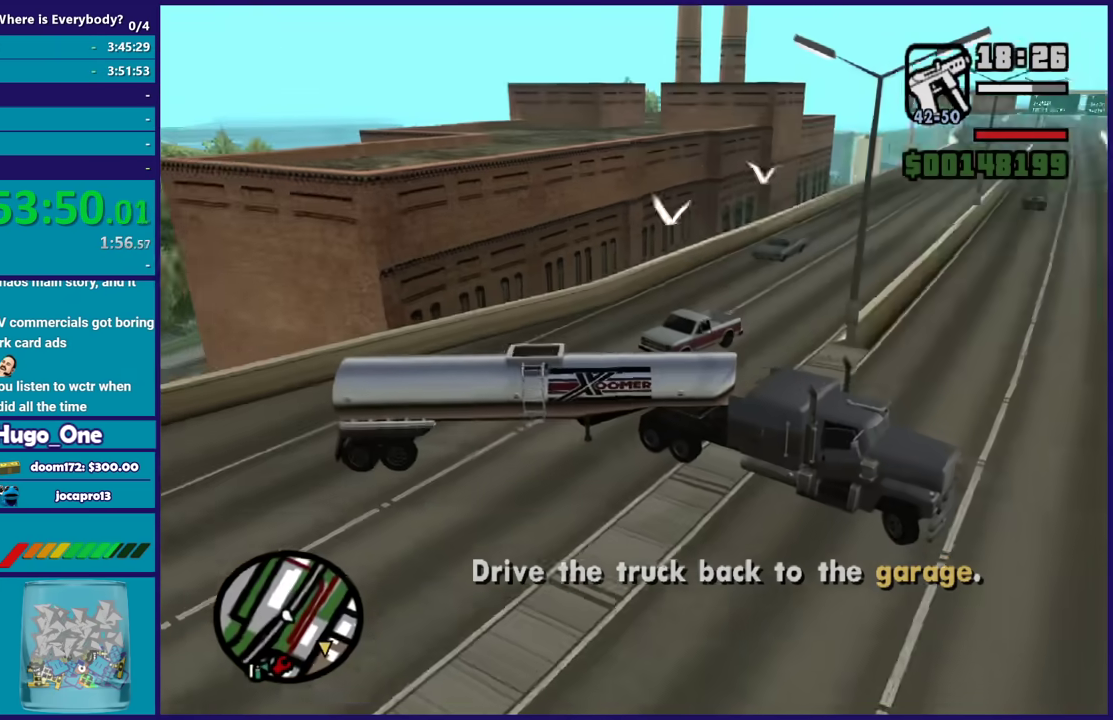
{"buttons": ["R2"], "left_stick": "right", "right_stick": "down-right", "events": [[367, "right_stick", "down-right"]]}
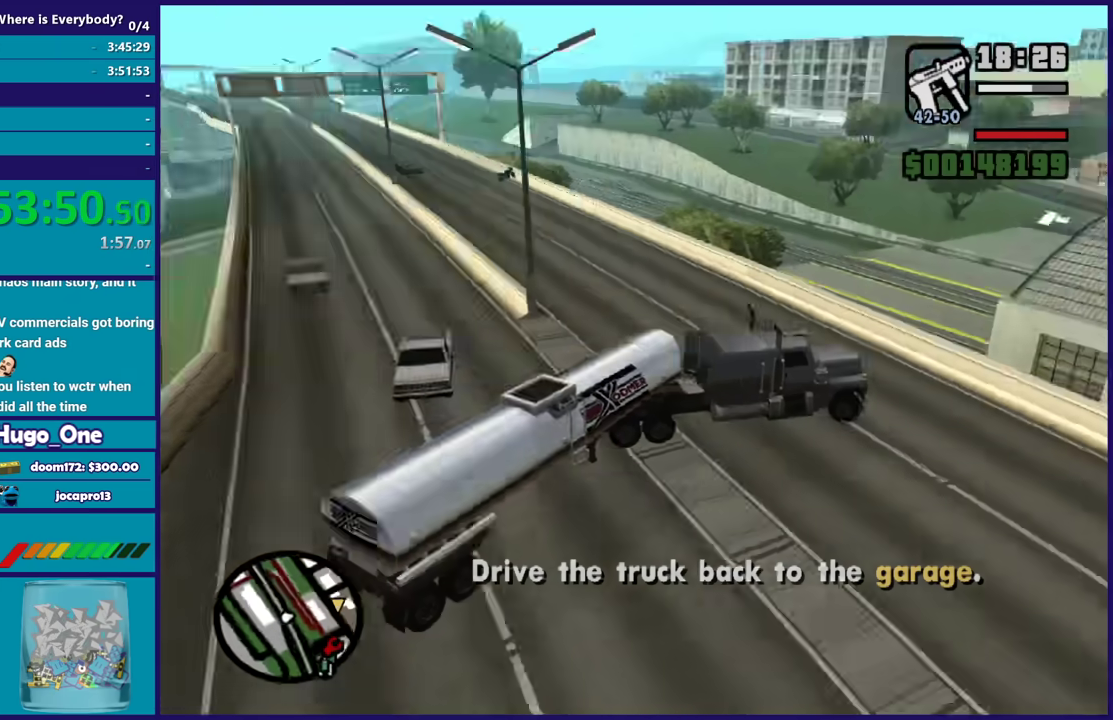
{"buttons": ["R2"], "left_stick": "right", "right_stick": "down-right", "events": []}
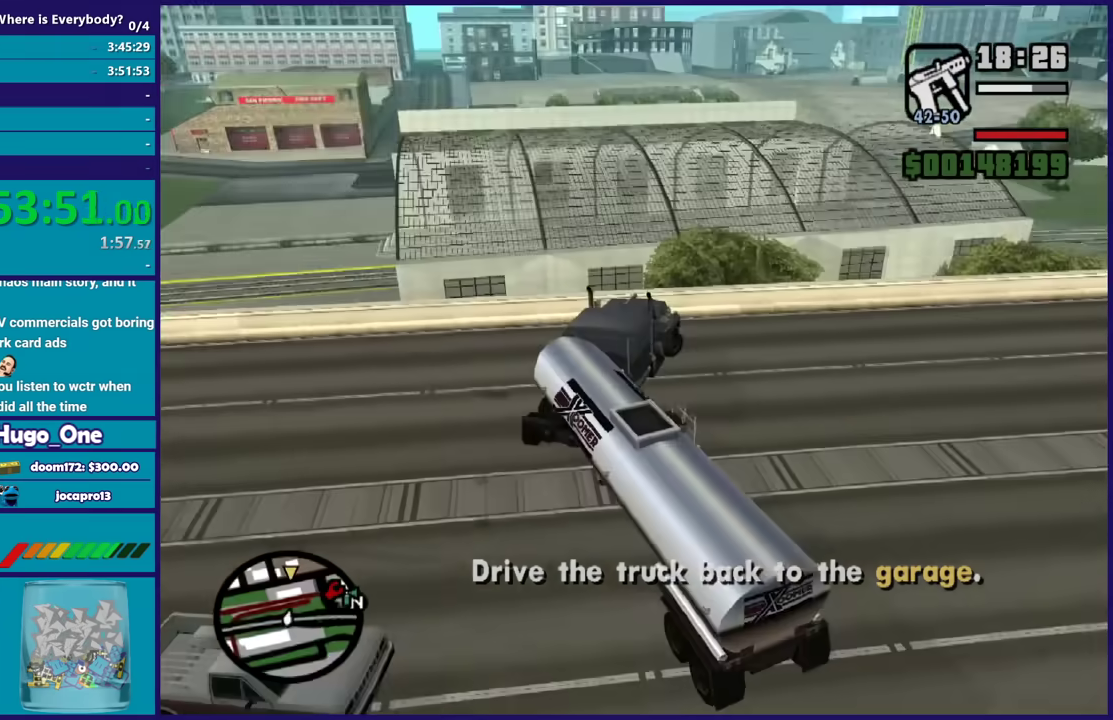
{"buttons": ["R2"], "left_stick": "right", "right_stick": "down-right", "events": []}
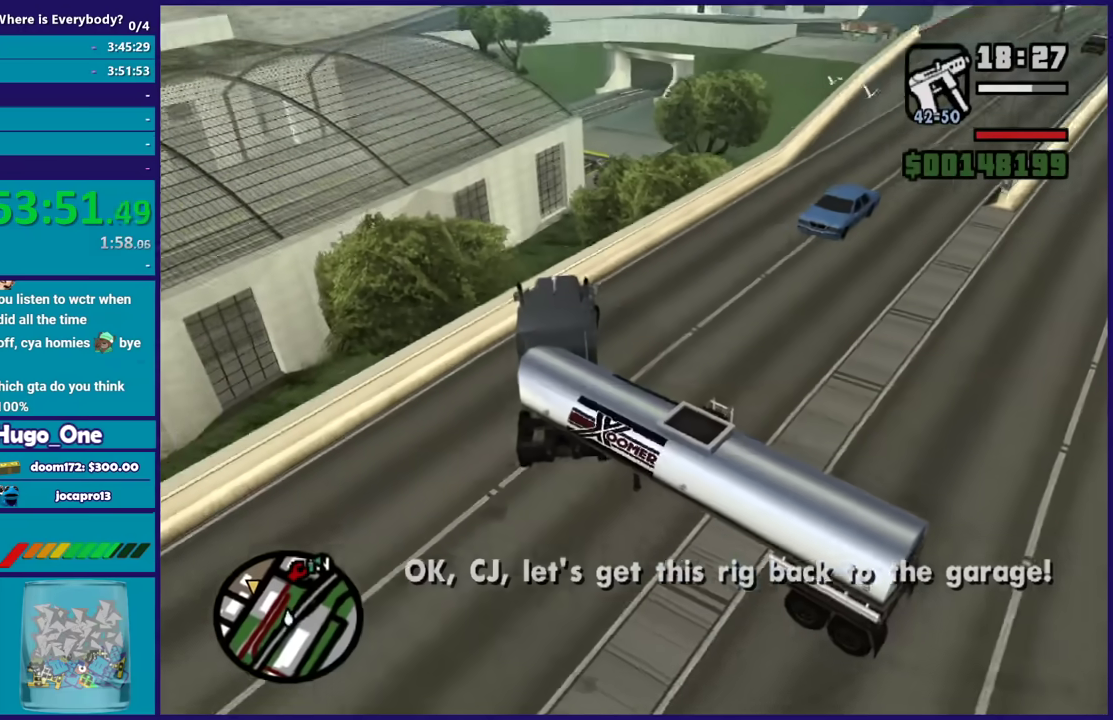
{"buttons": ["R2"], "left_stick": "right", "right_stick": "center", "events": [[434, "right_stick", "center"]]}
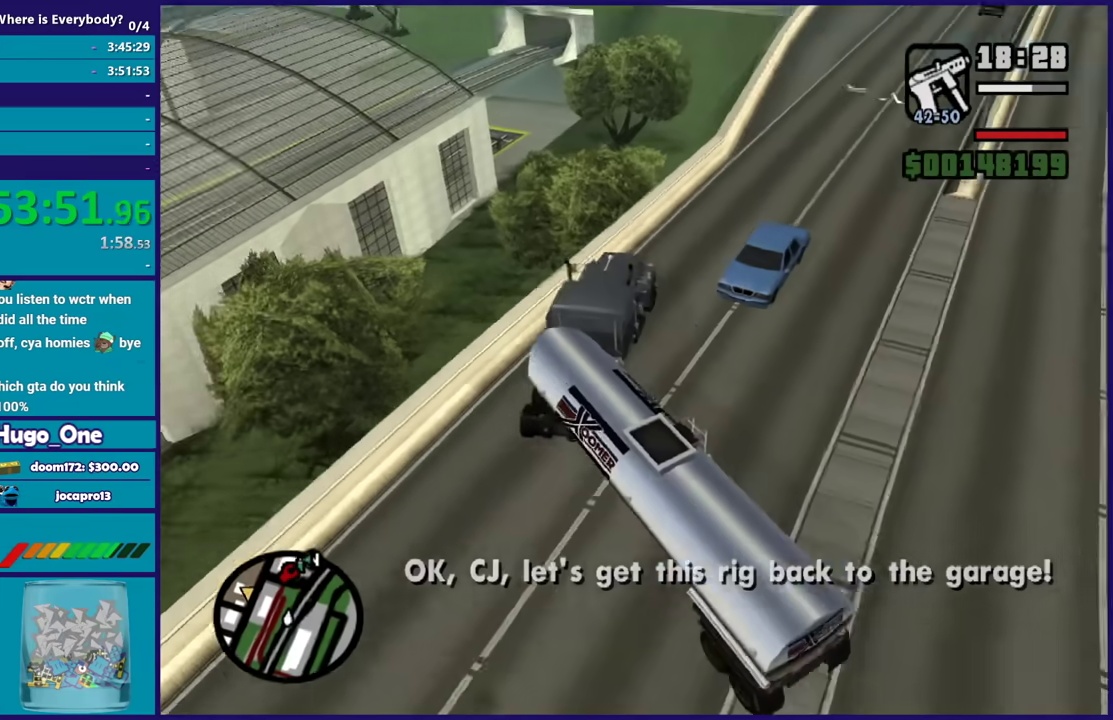
{"buttons": ["R2"], "left_stick": "center", "right_stick": "center"}
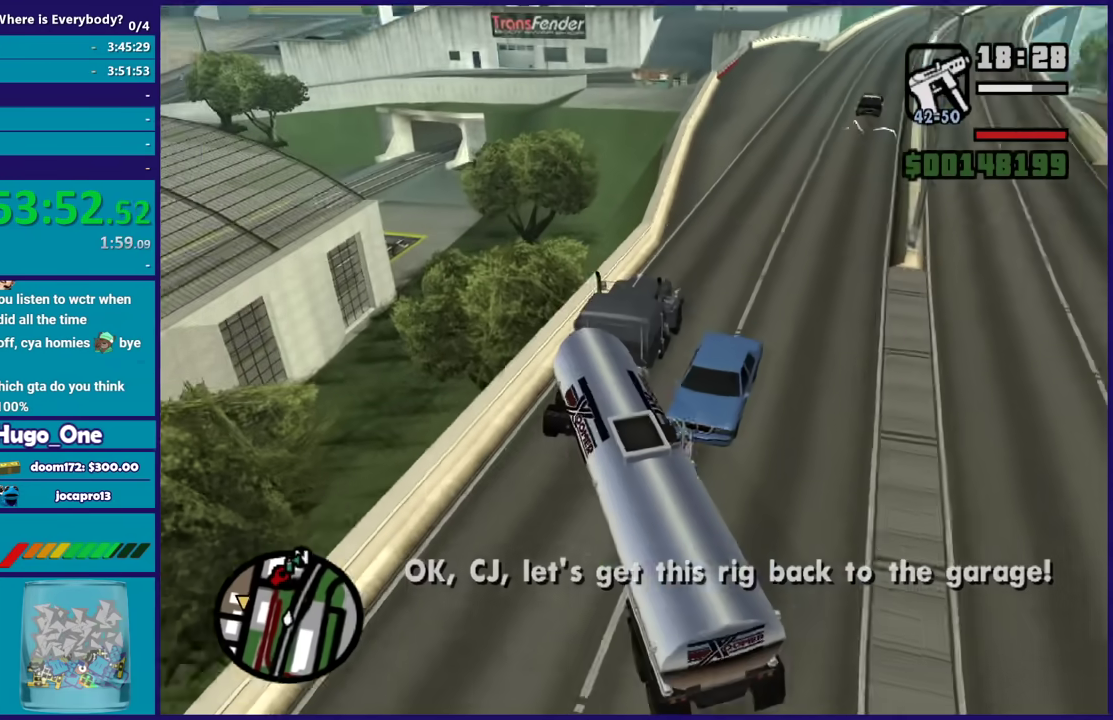
{"buttons": ["R2"], "left_stick": "center", "right_stick": "center", "events": [[200, "left_stick", "right"], [233, "right_stick", "down-left"], [433, "left_stick", "center"], [467, "right_stick", "center"]]}
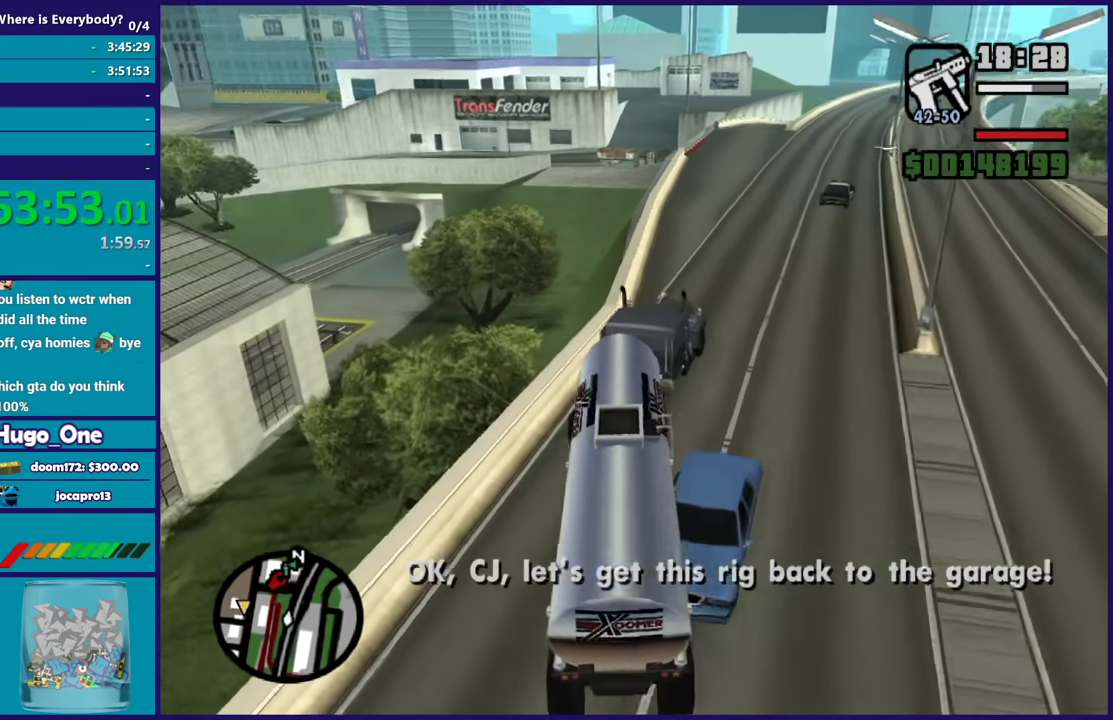
{"buttons": ["R2"], "left_stick": "center", "right_stick": "center", "events": []}
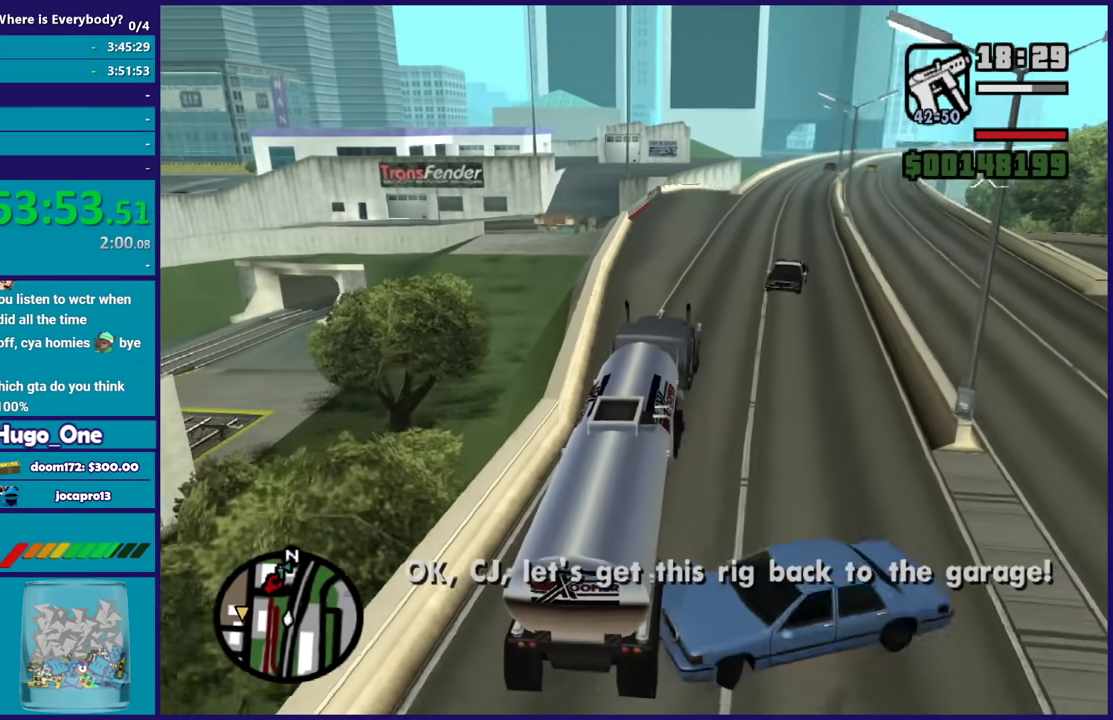
{"buttons": ["R2"], "left_stick": "center", "right_stick": "center", "events": [[367, "left_stick", "up-left"], [467, "left_stick", "center"]]}
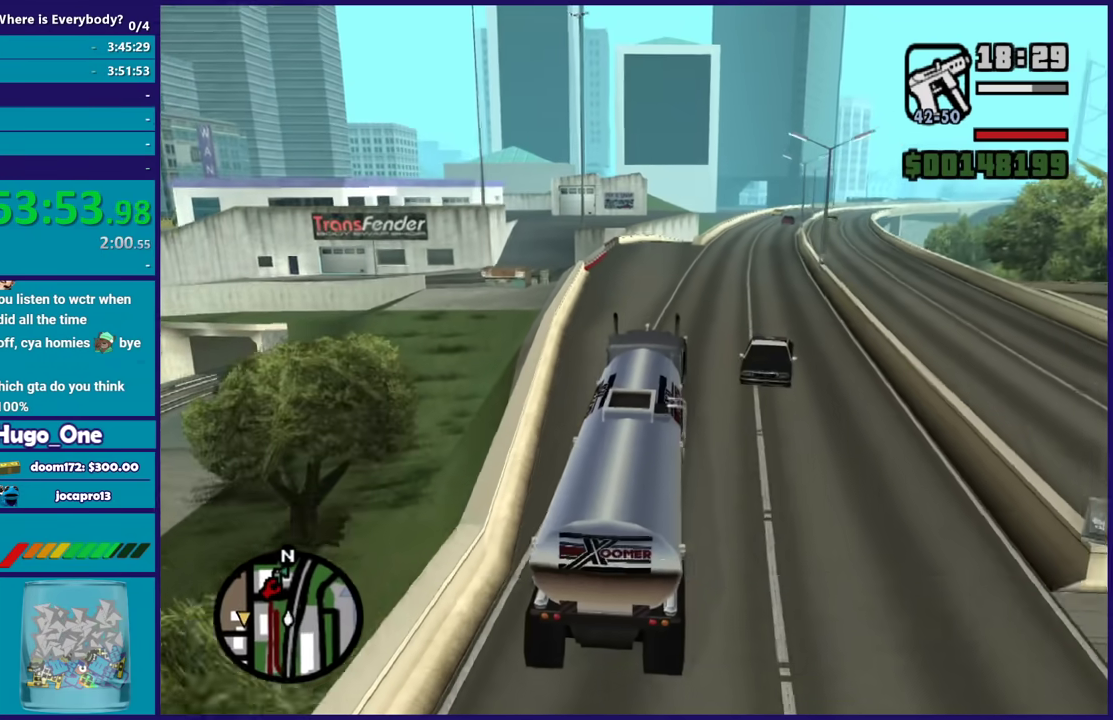
{"buttons": ["R2"], "left_stick": "right", "right_stick": "center", "events": [[200, "right_stick", "down-left"], [367, "left_stick", "right"], [400, "right_stick", "center"]]}
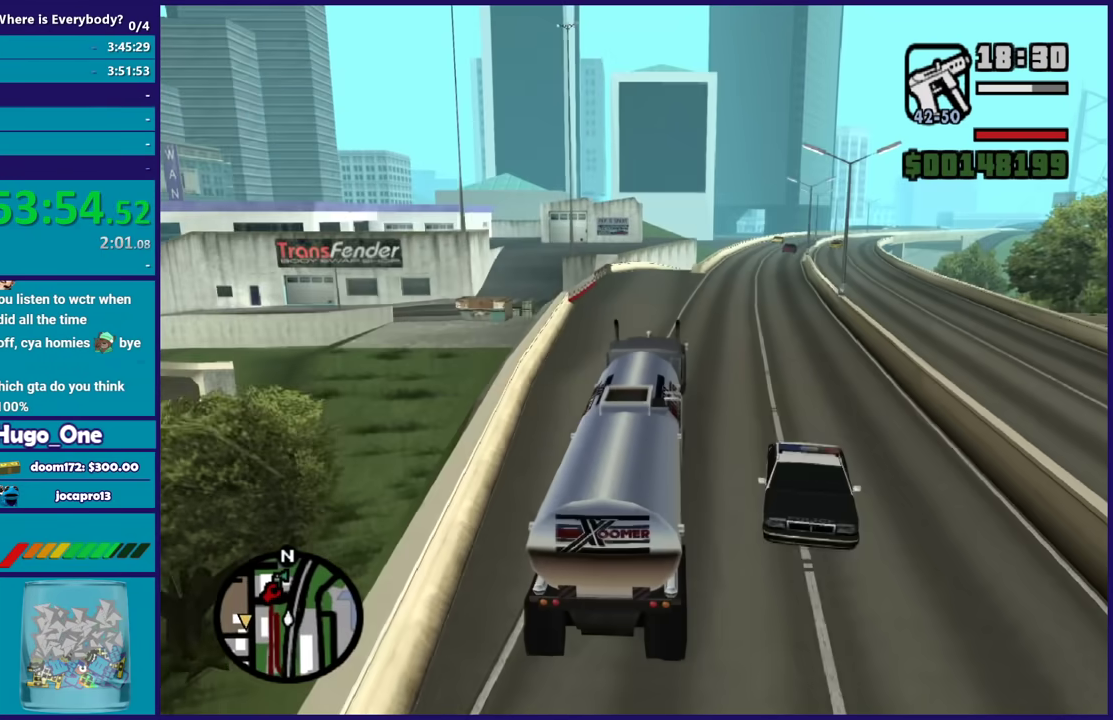
{"buttons": ["R2"], "left_stick": "center", "right_stick": "down-left", "events": [[33, "left_stick", "center"], [133, "left_stick", "right"], [233, "right_stick", "down-left"], [433, "left_stick", "center"]]}
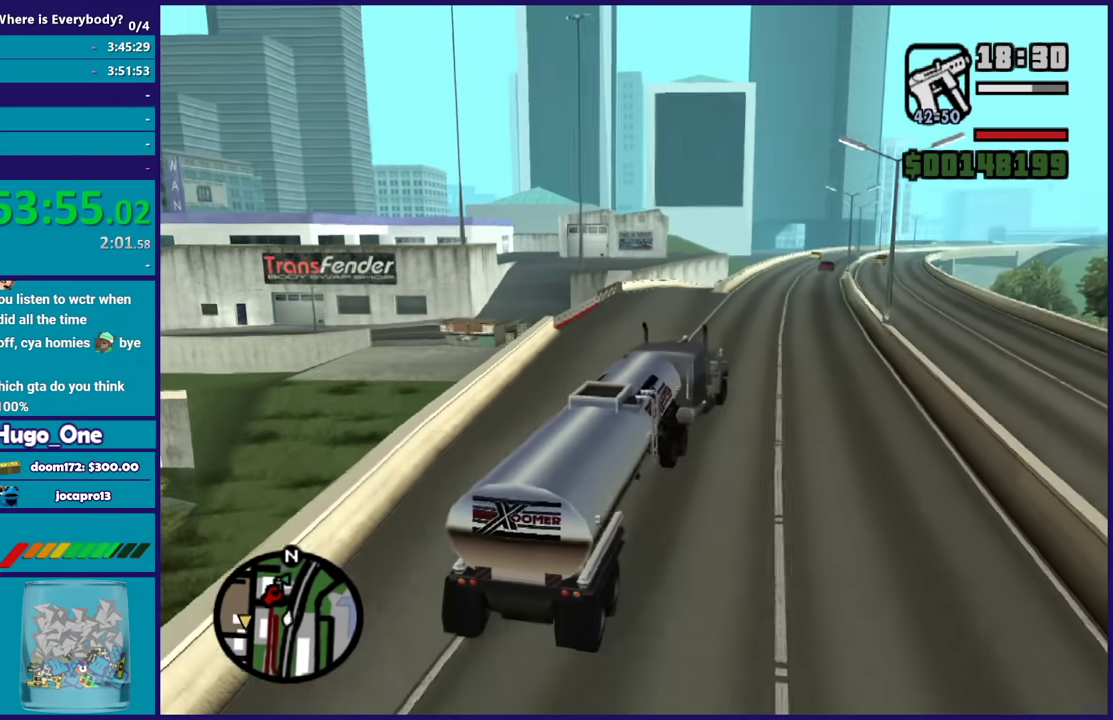
{"buttons": ["R2"], "left_stick": "center", "right_stick": "down-left", "events": []}
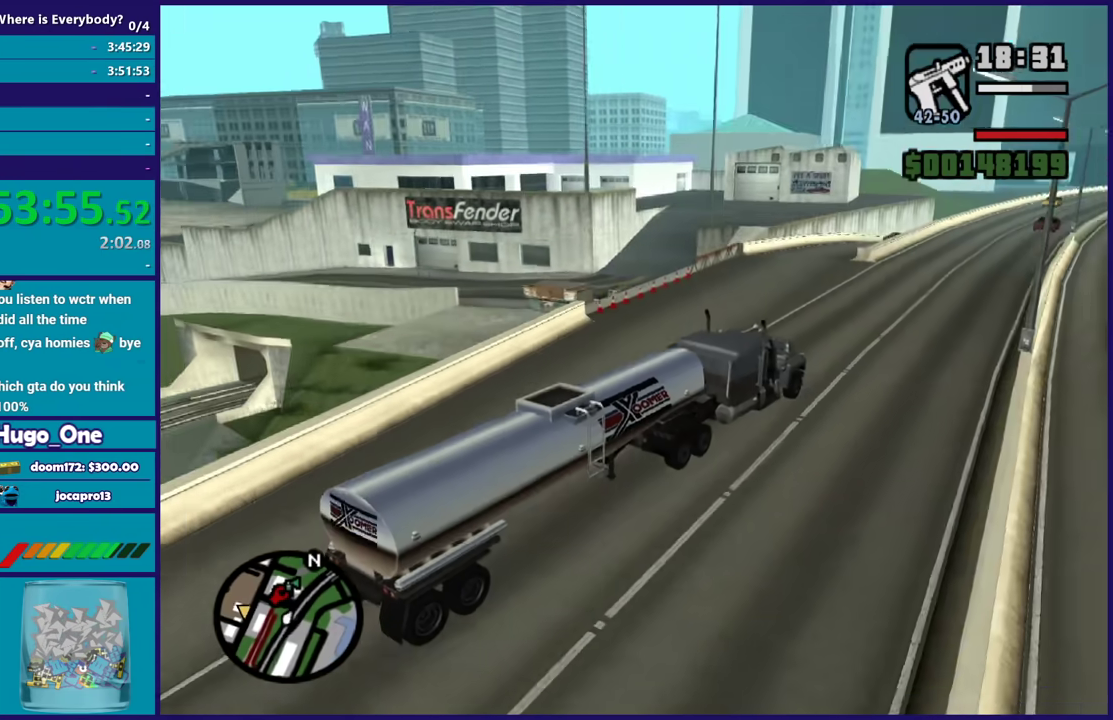
{"buttons": [], "left_stick": "up-left", "right_stick": "down-left", "events": [[33, "left_stick", "left"], [333, "R2", "up"], [433, "left_stick", "up-left"]]}
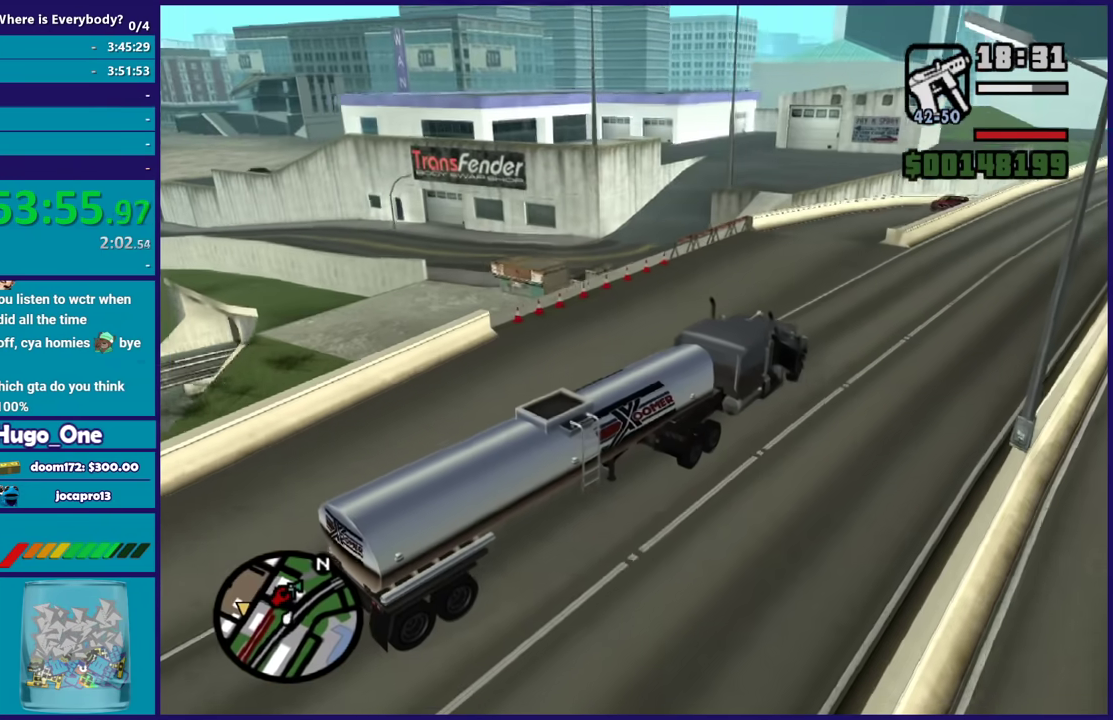
{"buttons": ["L2"], "left_stick": "left", "right_stick": "down-left", "events": [[167, "left_stick", "center"], [234, "left_stick", "left"], [400, "L2", "down"]]}
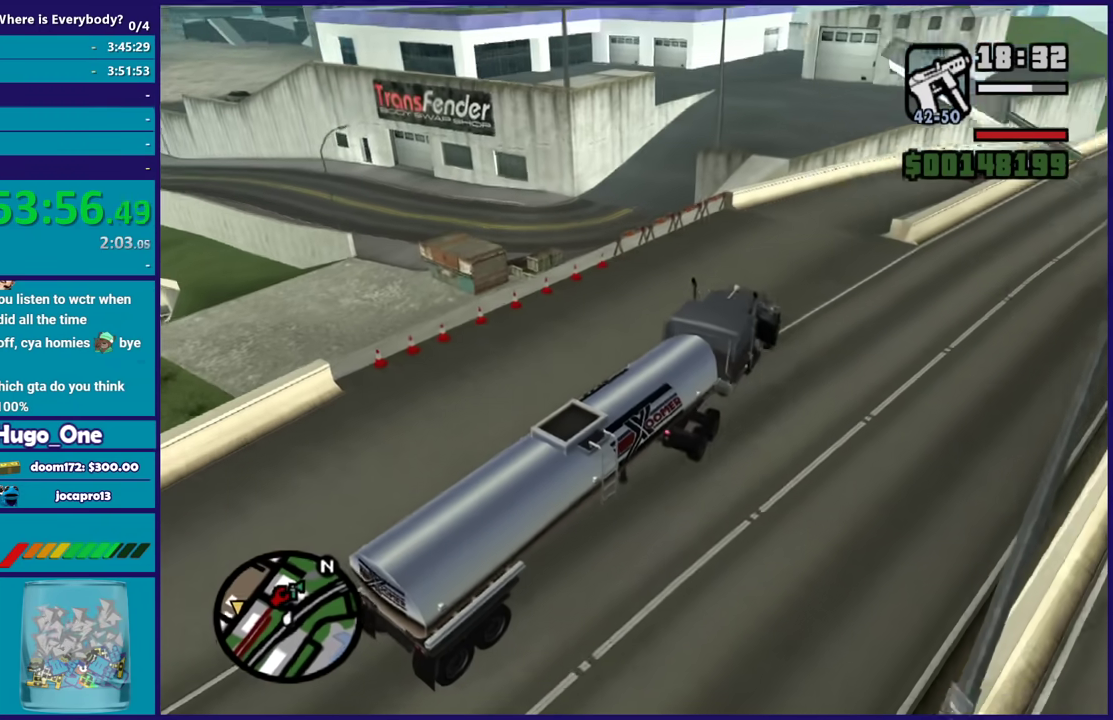
{"buttons": ["R2"], "left_stick": "center", "right_stick": "down-left", "events": [[134, "L2", "up"], [434, "R2", "down"], [467, "left_stick", "center"]]}